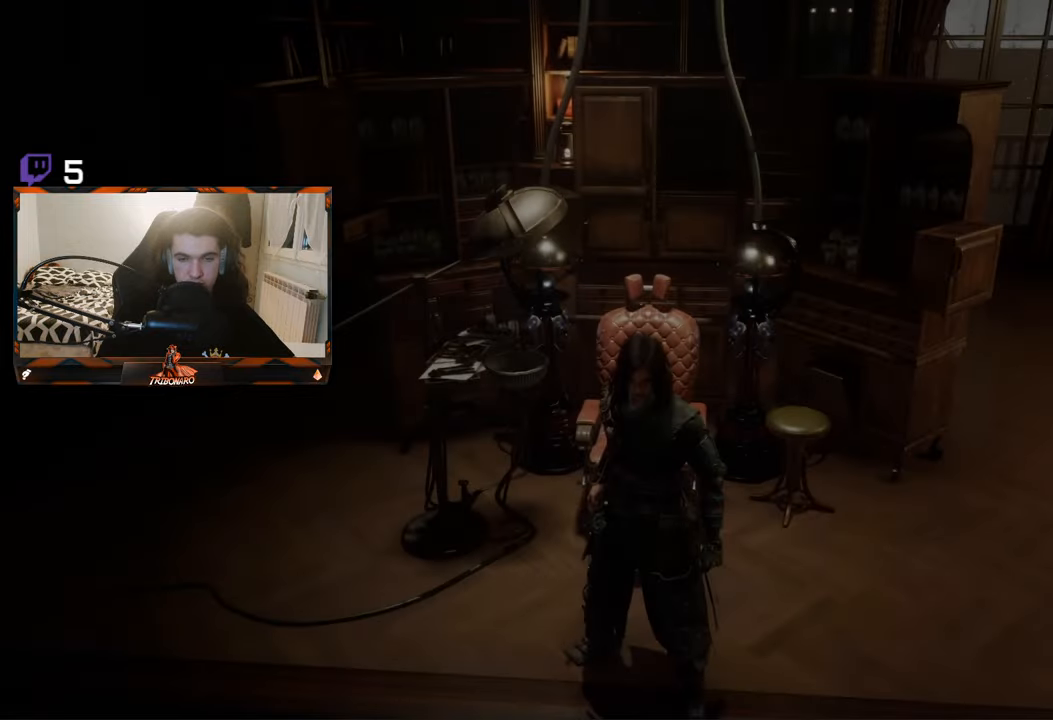
Gameplay with a controller (Xbox layout); each line is a JSON object with the inputs held at the frame after it. "events" lists button and stick changes between this image and that frame as [ms after this image, input, new state], when the widget could be followed in between.
{"buttons": [], "left_stick": "center", "right_stick": "left", "events": [[417, "right_stick", "left"]]}
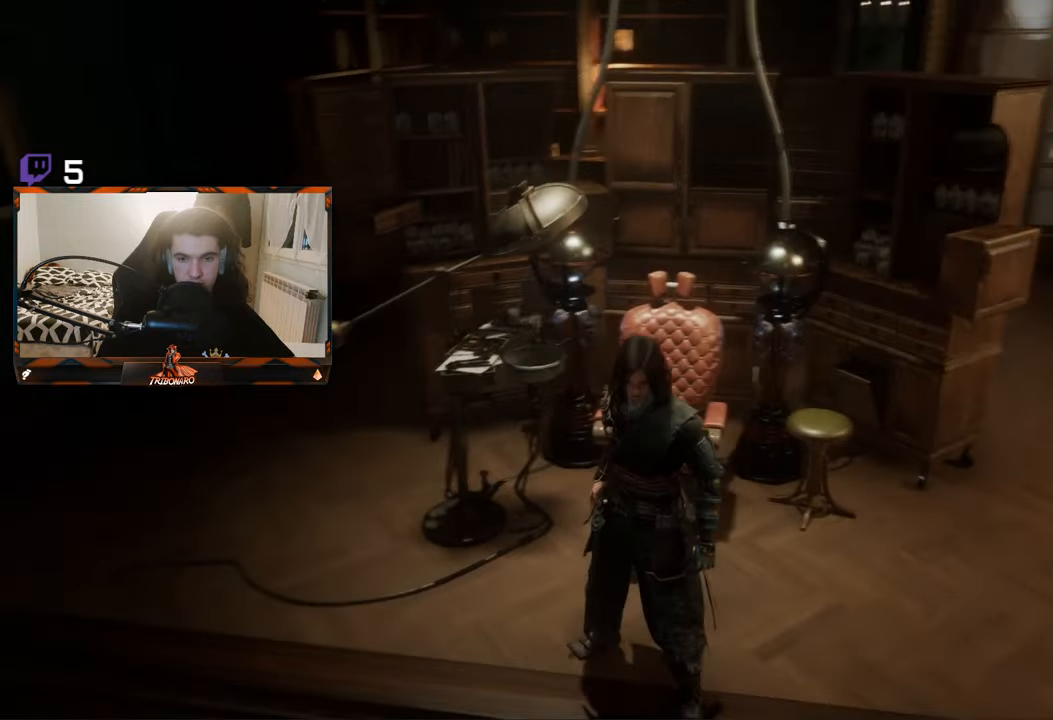
{"buttons": [], "left_stick": "center", "right_stick": "center", "events": [[467, "right_stick", "center"]]}
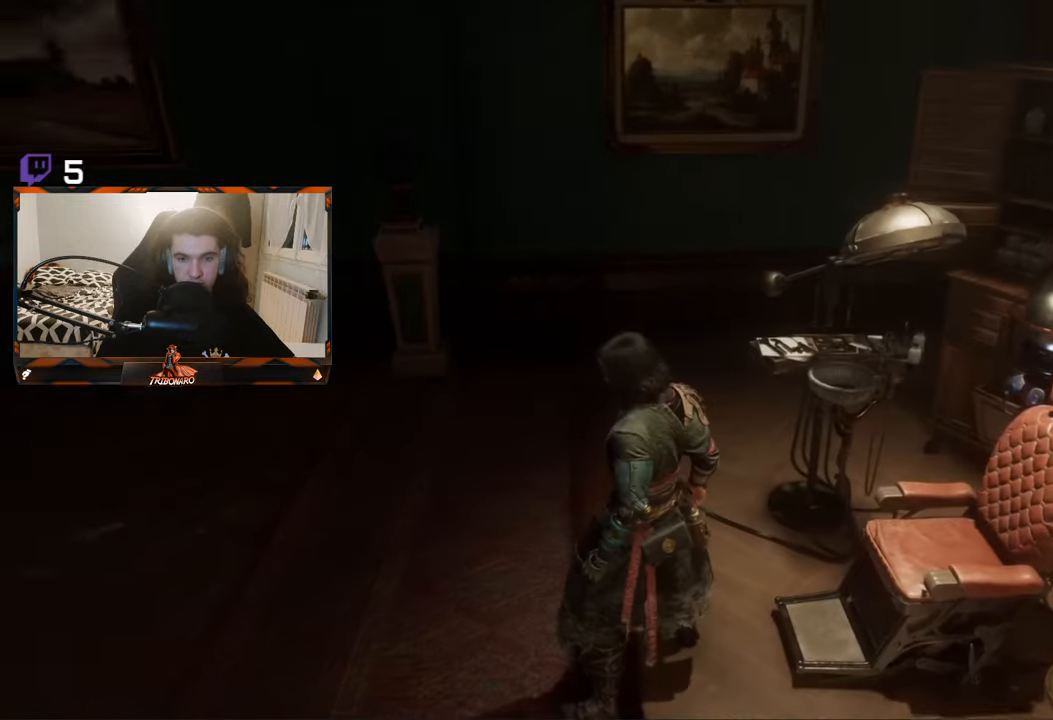
{"buttons": [], "left_stick": "center", "right_stick": "up-left", "events": [[250, "right_stick", "up"], [317, "right_stick", "up-left"]]}
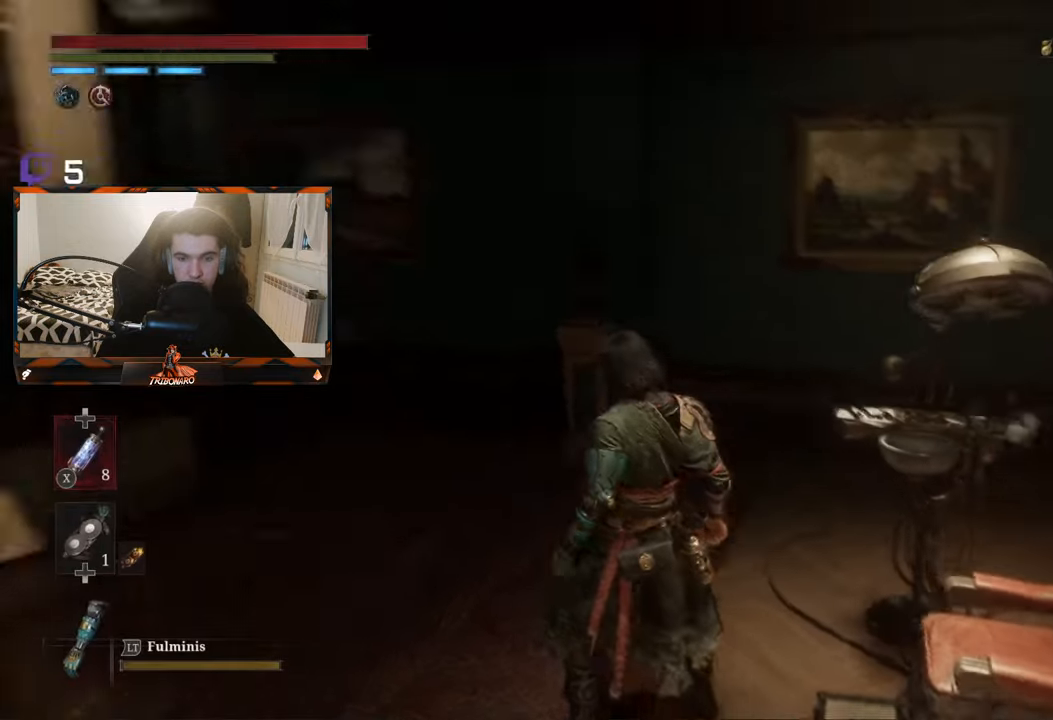
{"buttons": [], "left_stick": "up-left", "right_stick": "center", "events": [[83, "left_stick", "up-left"], [217, "right_stick", "center"]]}
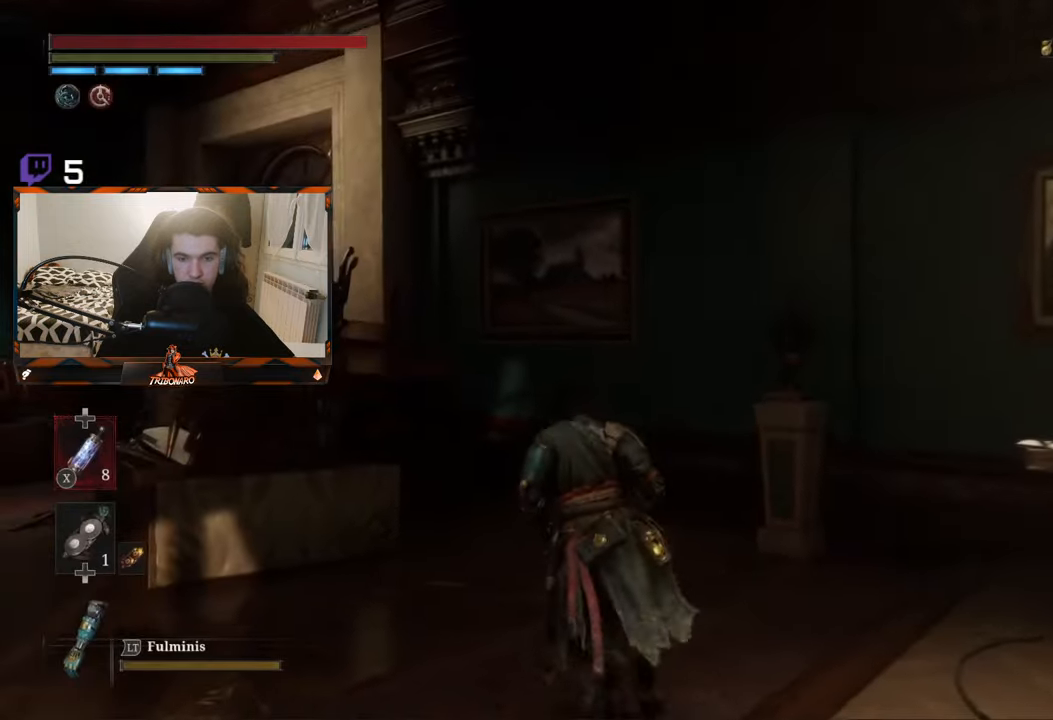
{"buttons": [], "left_stick": "up-left", "right_stick": "down-left", "events": [[200, "right_stick", "down-left"]]}
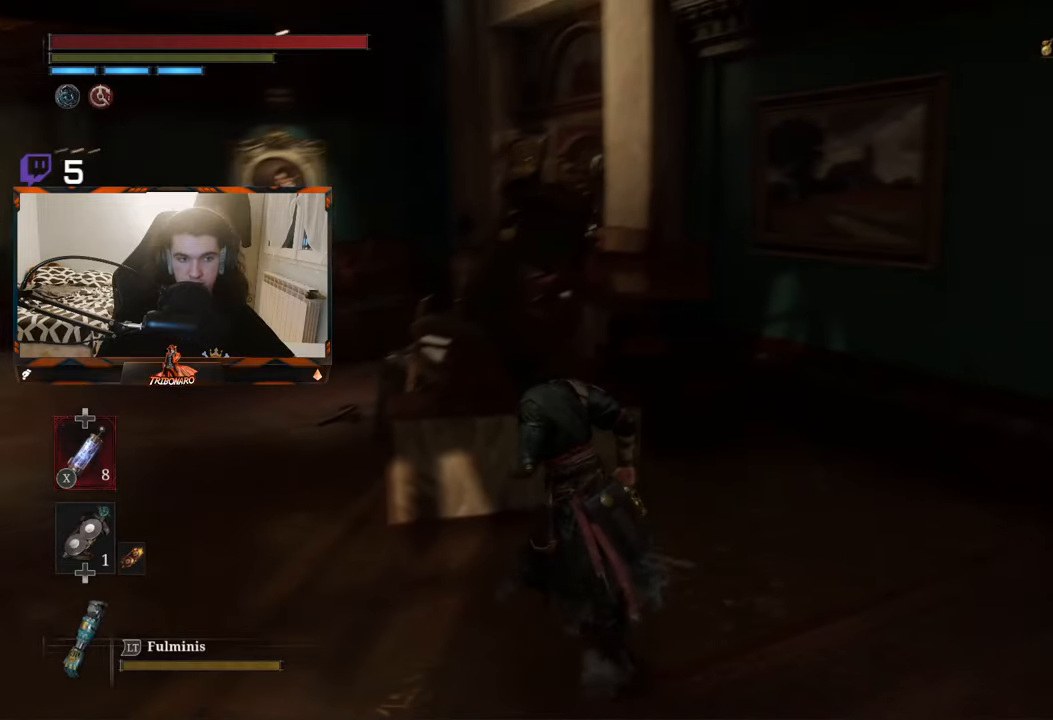
{"buttons": [], "left_stick": "up-left", "right_stick": "center", "events": [[100, "right_stick", "center"]]}
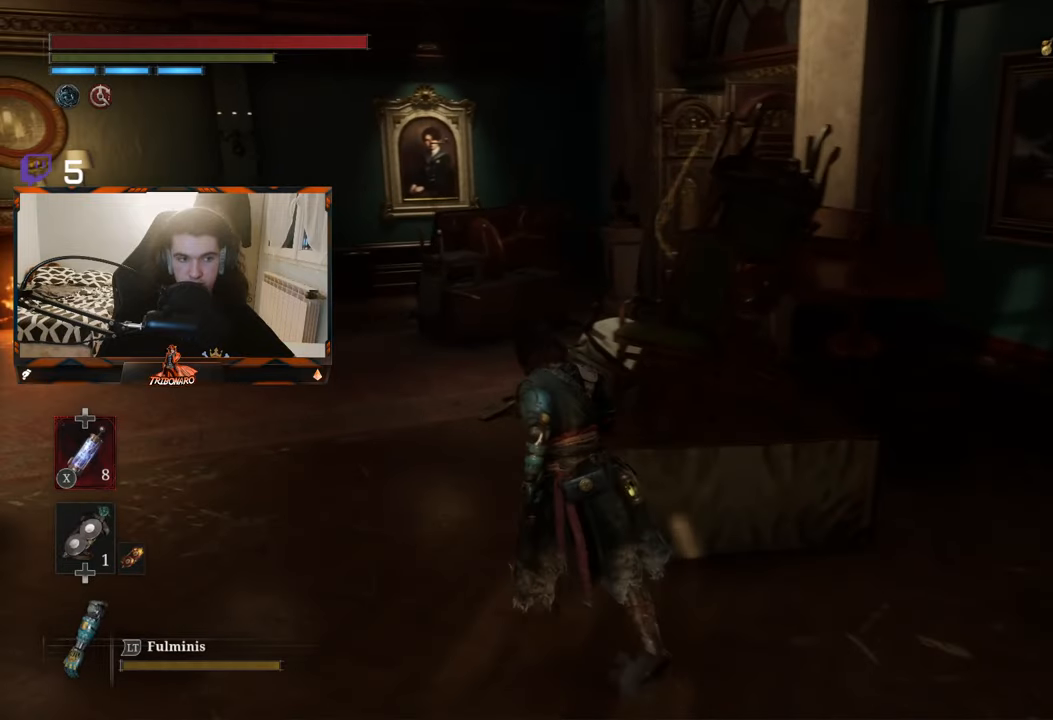
{"buttons": [], "left_stick": "up-left", "right_stick": "center", "events": []}
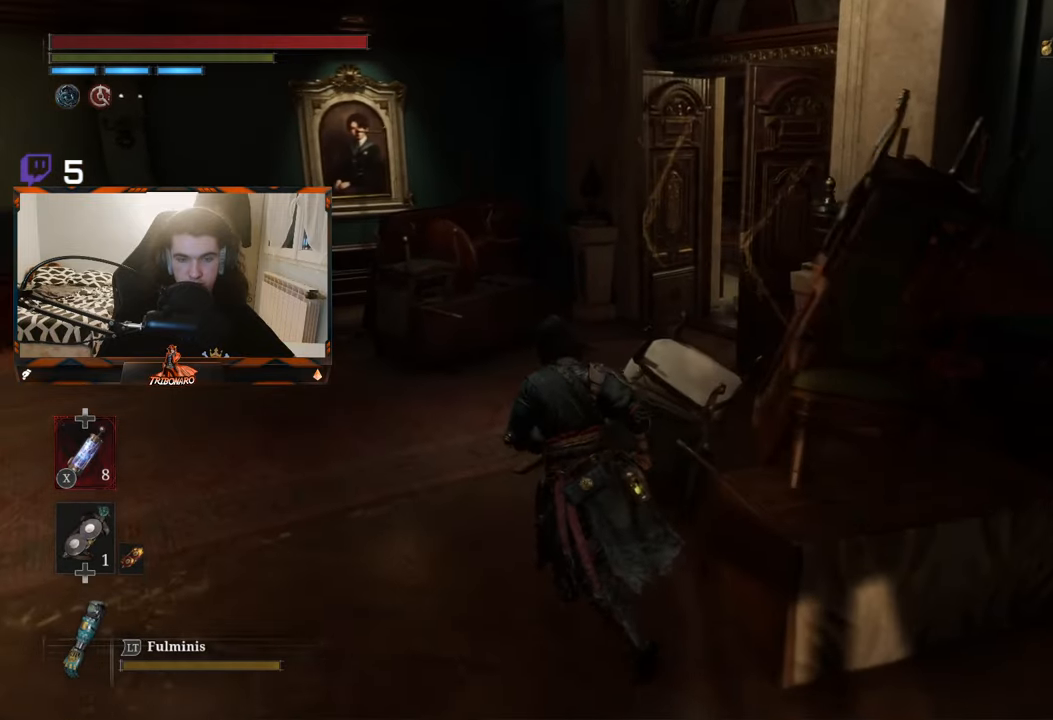
{"buttons": [], "left_stick": "up-left", "right_stick": "center", "events": []}
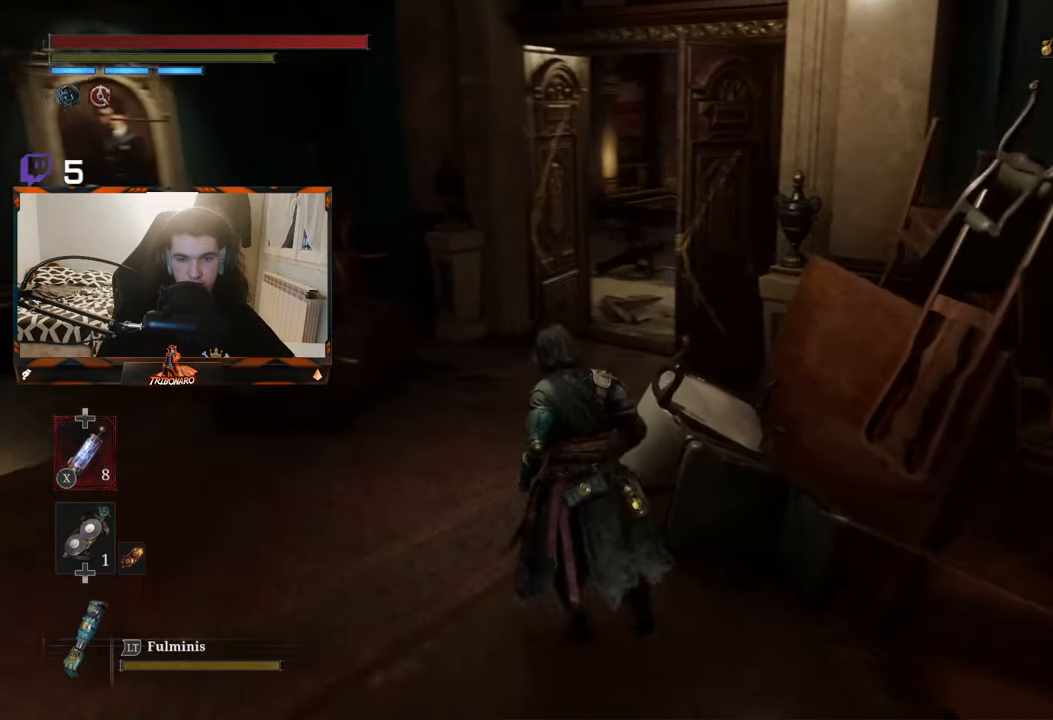
{"buttons": [], "left_stick": "up-left", "right_stick": "center", "events": []}
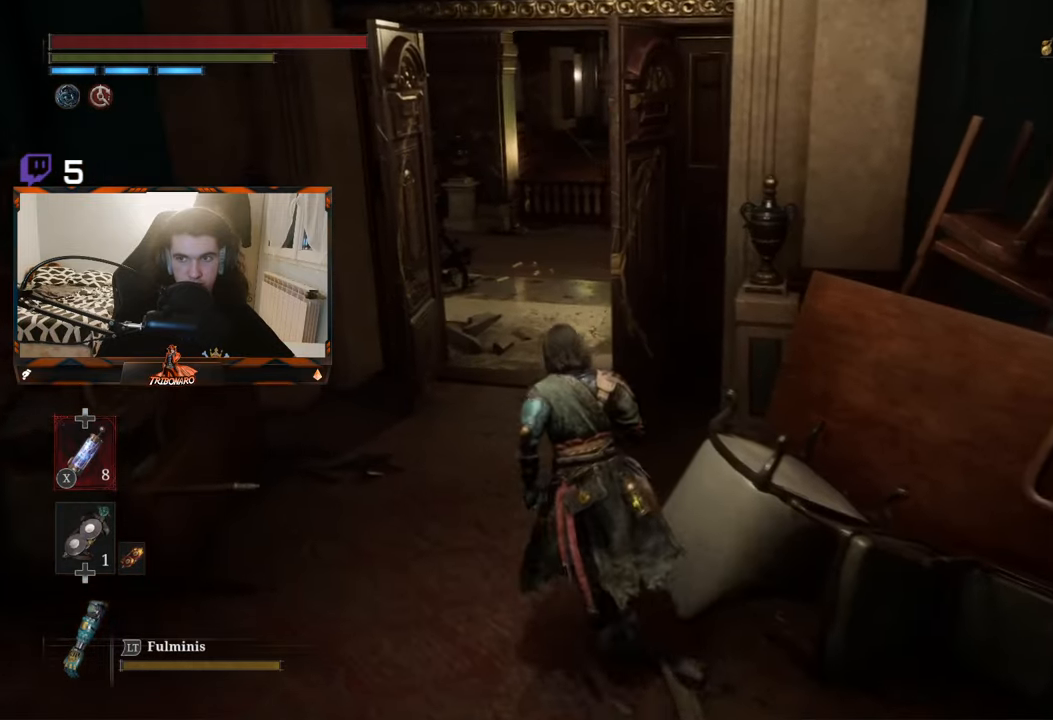
{"buttons": [], "left_stick": "up-left", "right_stick": "center", "events": []}
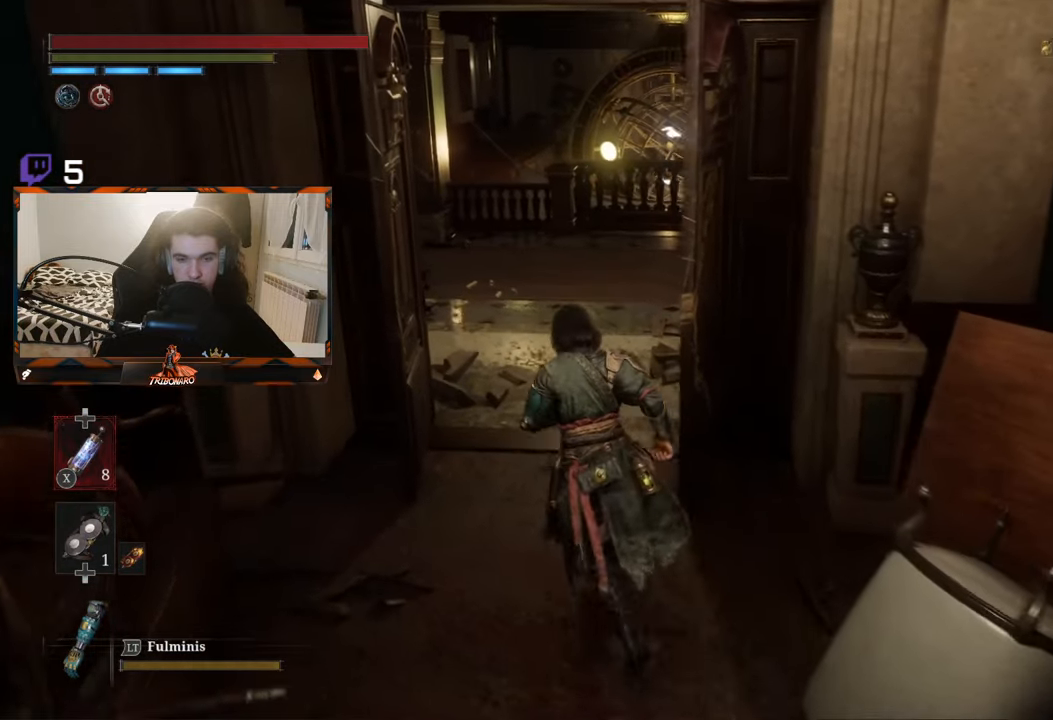
{"buttons": [], "left_stick": "up", "right_stick": "center", "events": [[134, "left_stick", "up"]]}
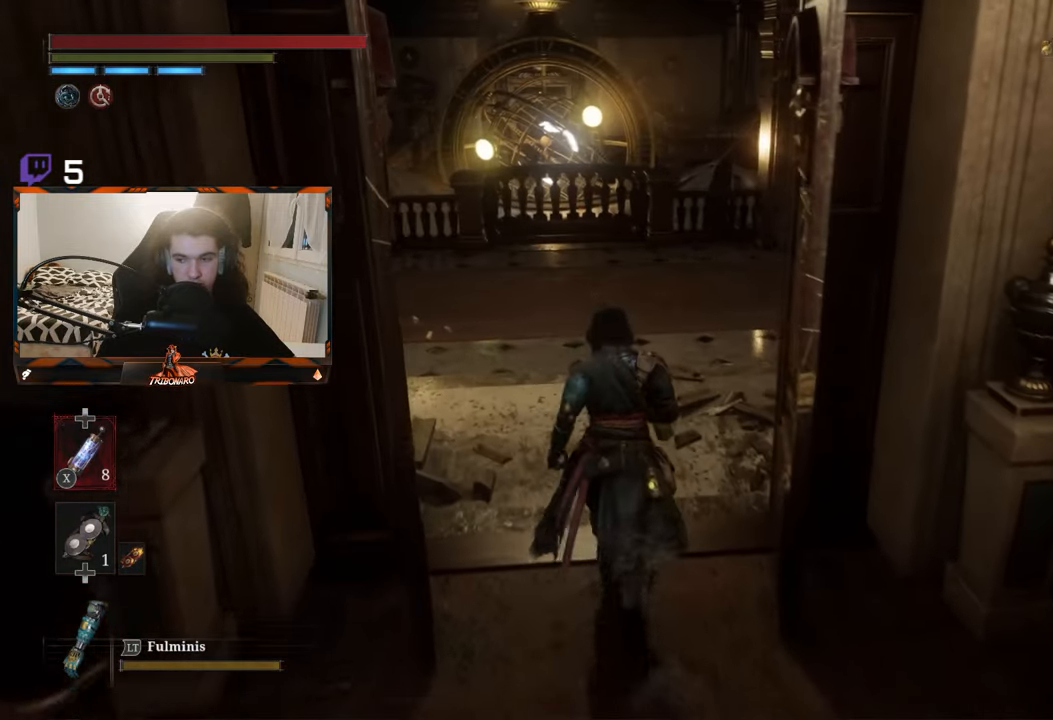
{"buttons": [], "left_stick": "up", "right_stick": "center", "events": []}
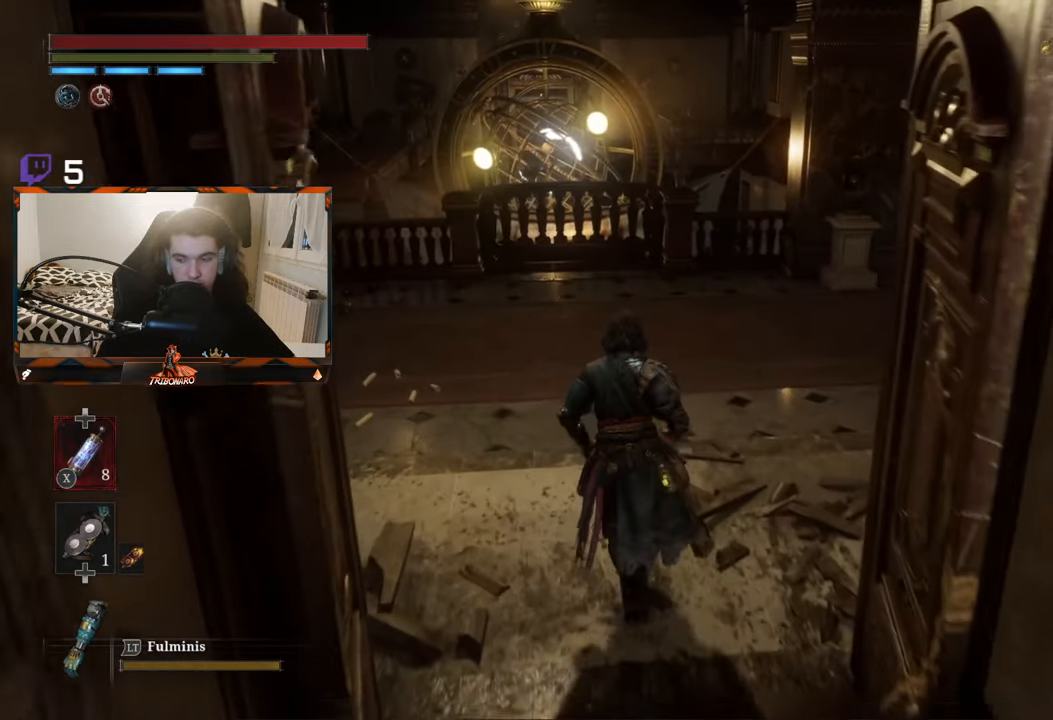
{"buttons": [], "left_stick": "up", "right_stick": "center", "events": []}
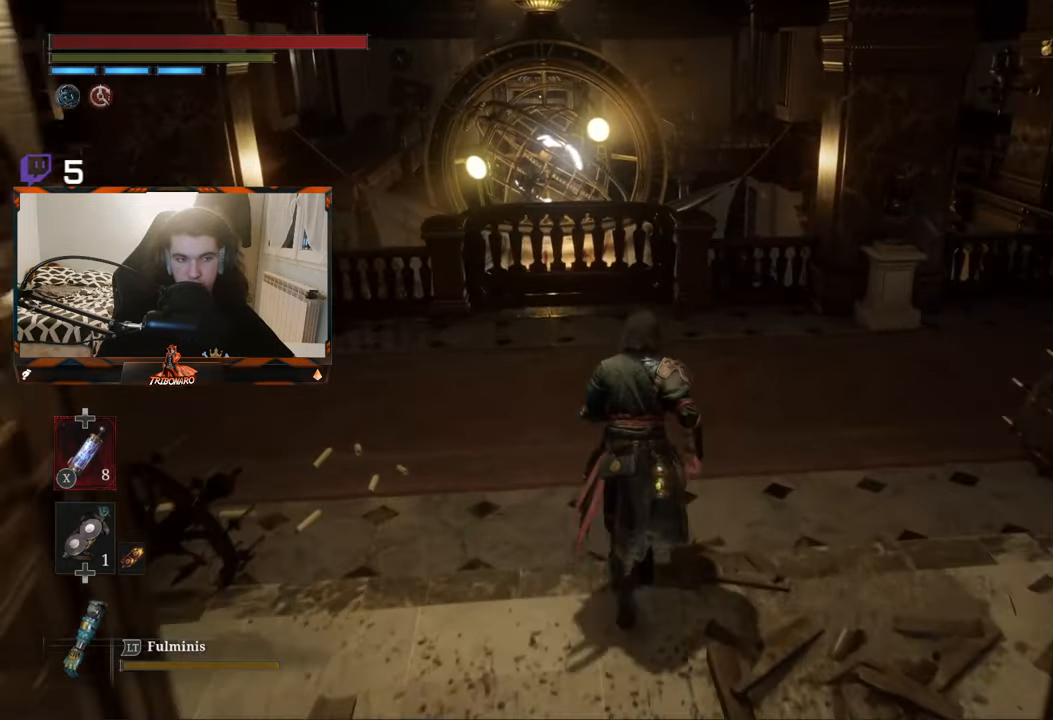
{"buttons": [], "left_stick": "up", "right_stick": "center", "events": [[67, "right_stick", "right"], [467, "right_stick", "center"]]}
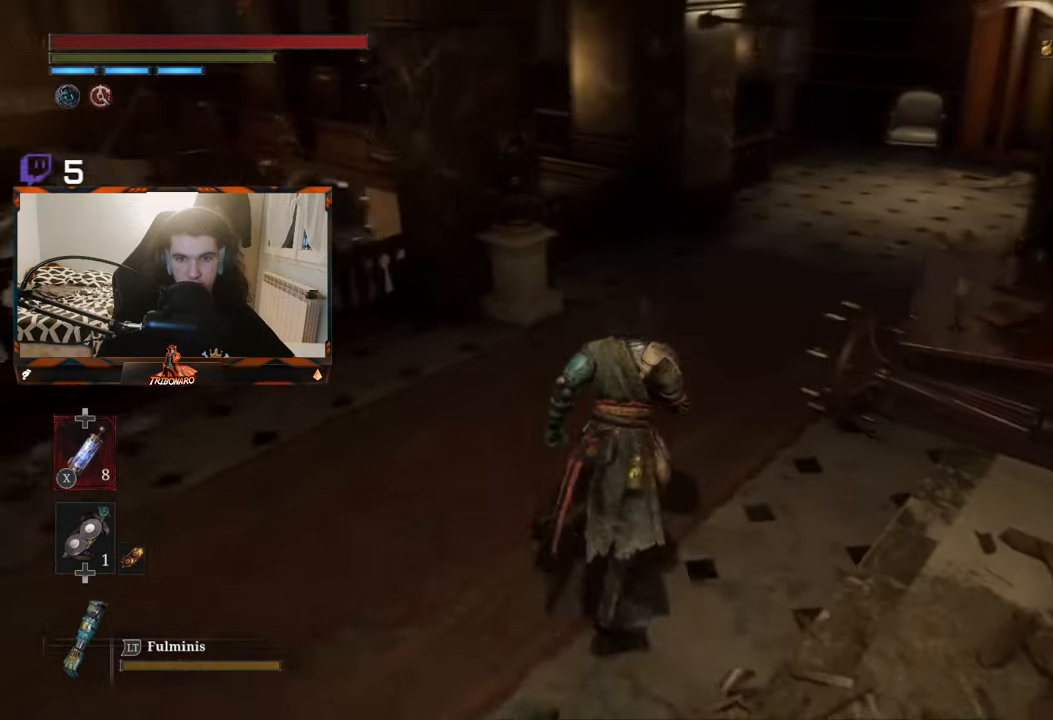
{"buttons": [], "left_stick": "center", "right_stick": "center", "events": [[450, "left_stick", "center"]]}